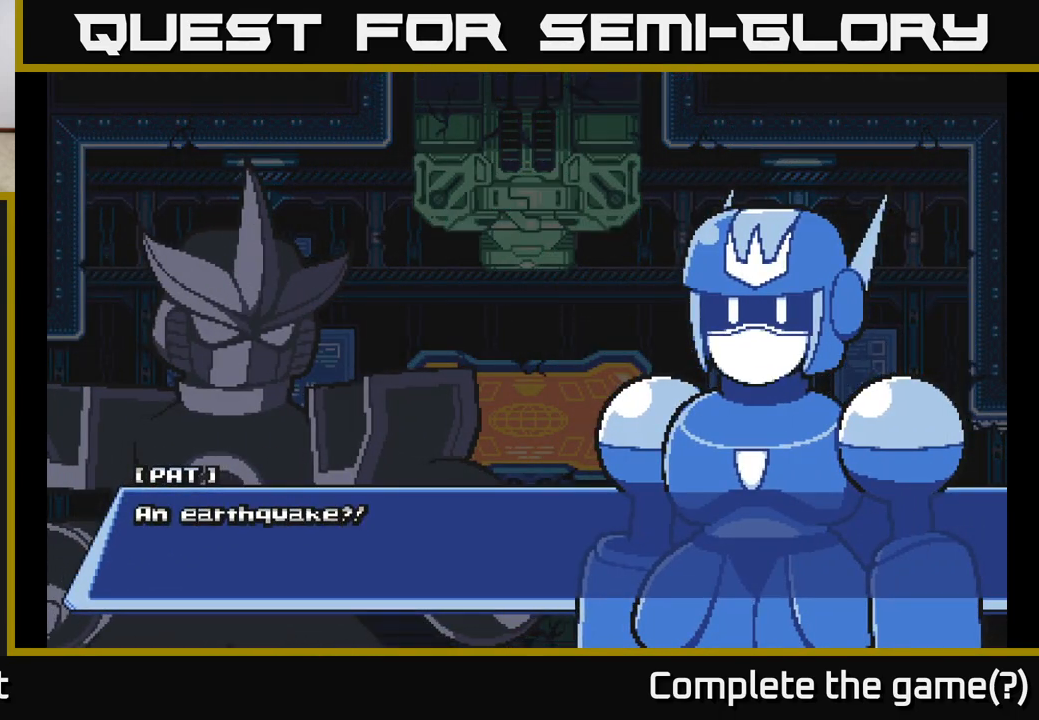
Gameplay with a controller (Xbox layout); each line is a JSON object with the inputs held at the frame after it. "events" lists button and stick changes between this image and that frame as [ms after this image, input, new state], when the widget could be followed in between.
{"buttons": [], "left_stick": "center", "right_stick": "center", "events": [[300, "A", "down"], [467, "A", "up"]]}
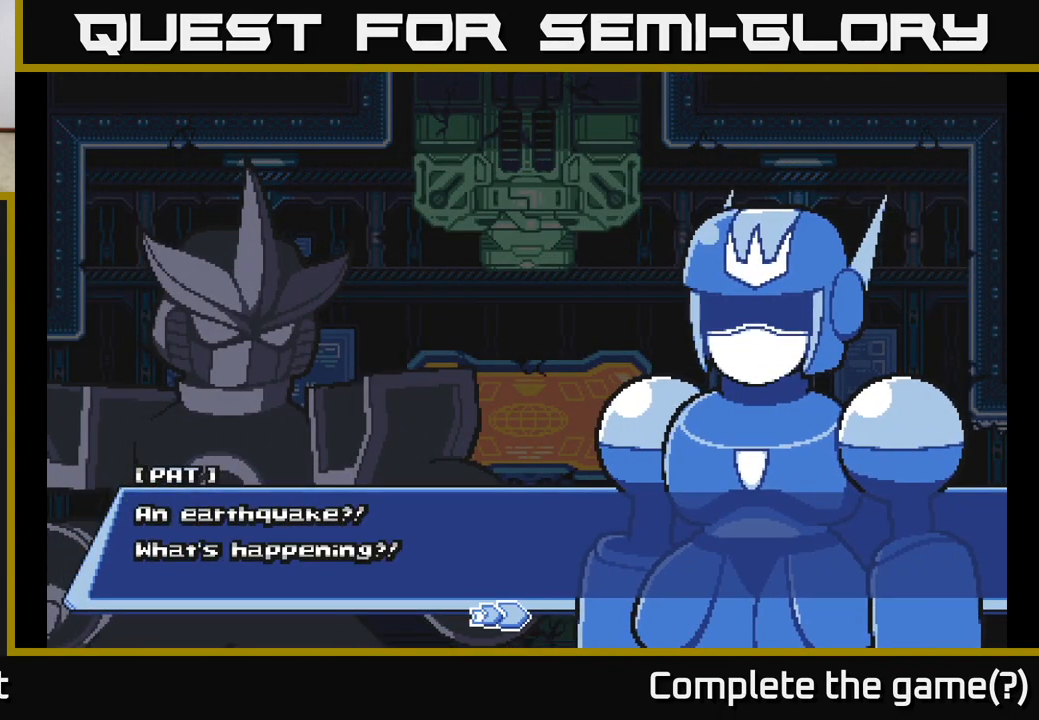
{"buttons": [], "left_stick": "center", "right_stick": "center", "events": [[283, "A", "down"], [417, "A", "up"]]}
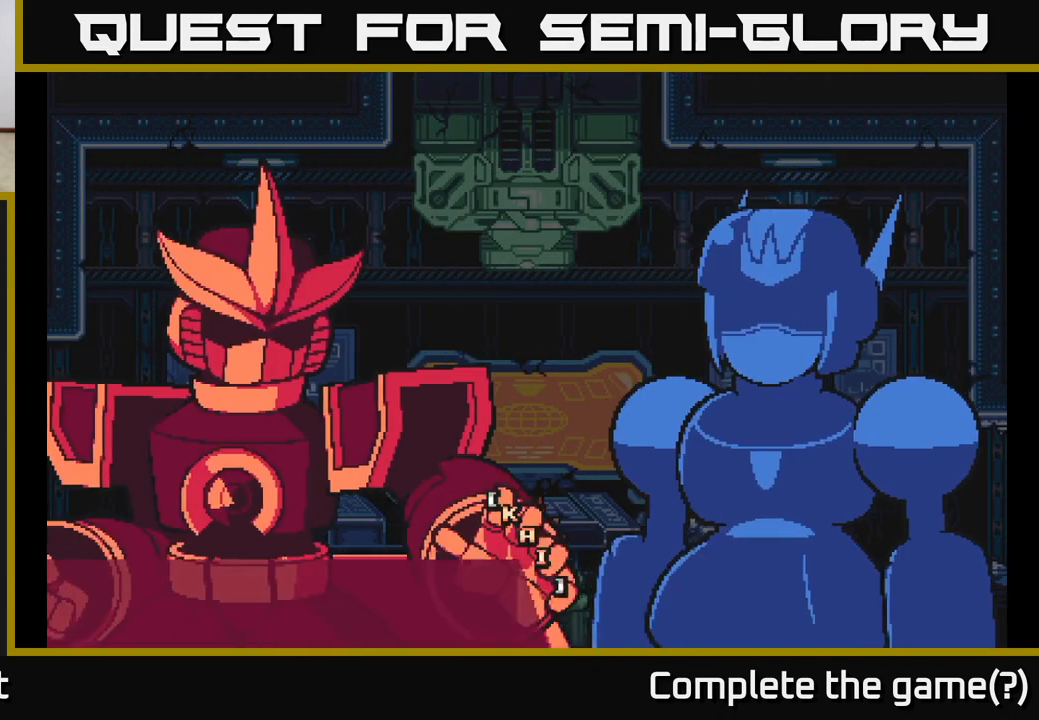
{"buttons": [], "left_stick": "center", "right_stick": "center", "events": []}
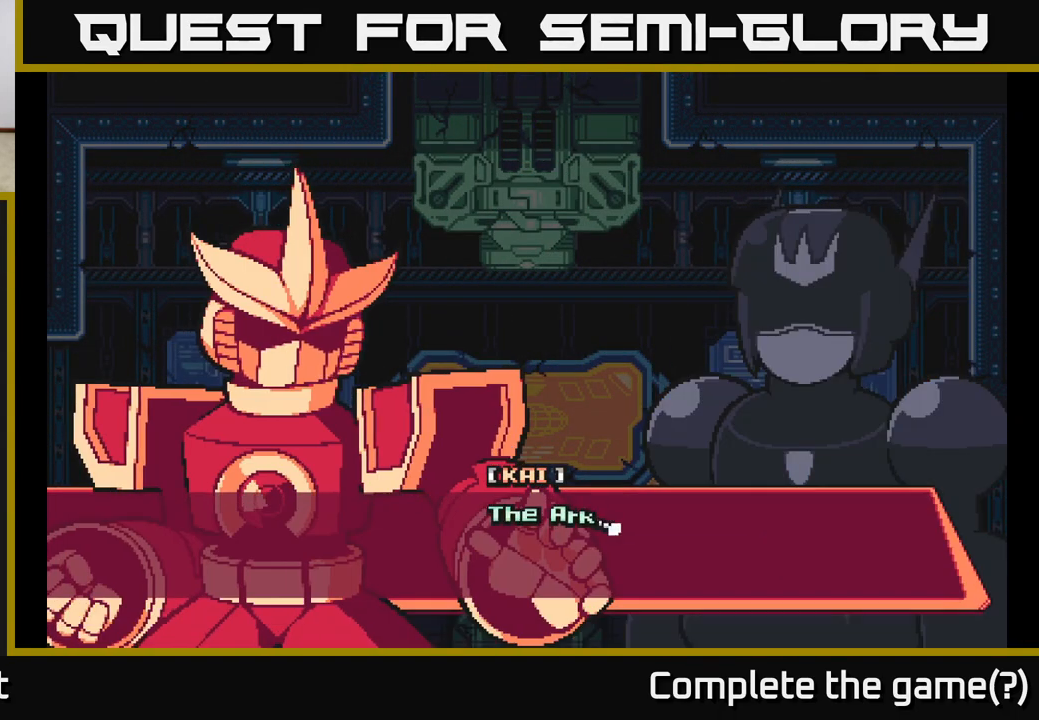
{"buttons": ["A"], "left_stick": "center", "right_stick": "center", "events": [[350, "A", "down"]]}
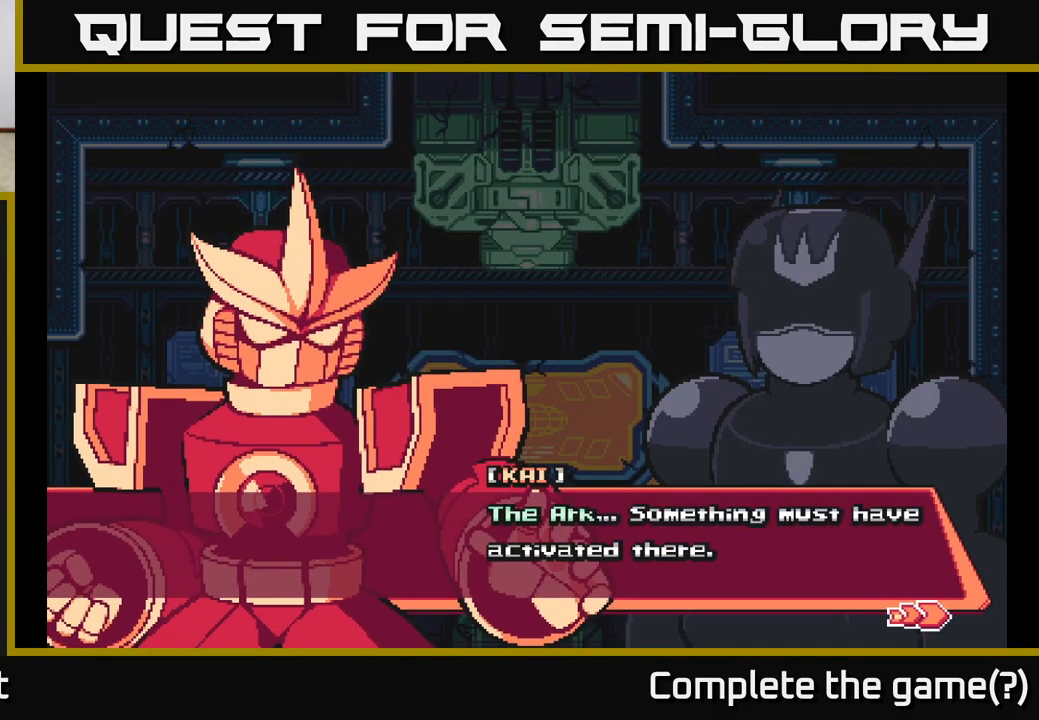
{"buttons": ["A"], "left_stick": "center", "right_stick": "center", "events": [[17, "A", "up"], [450, "A", "down"]]}
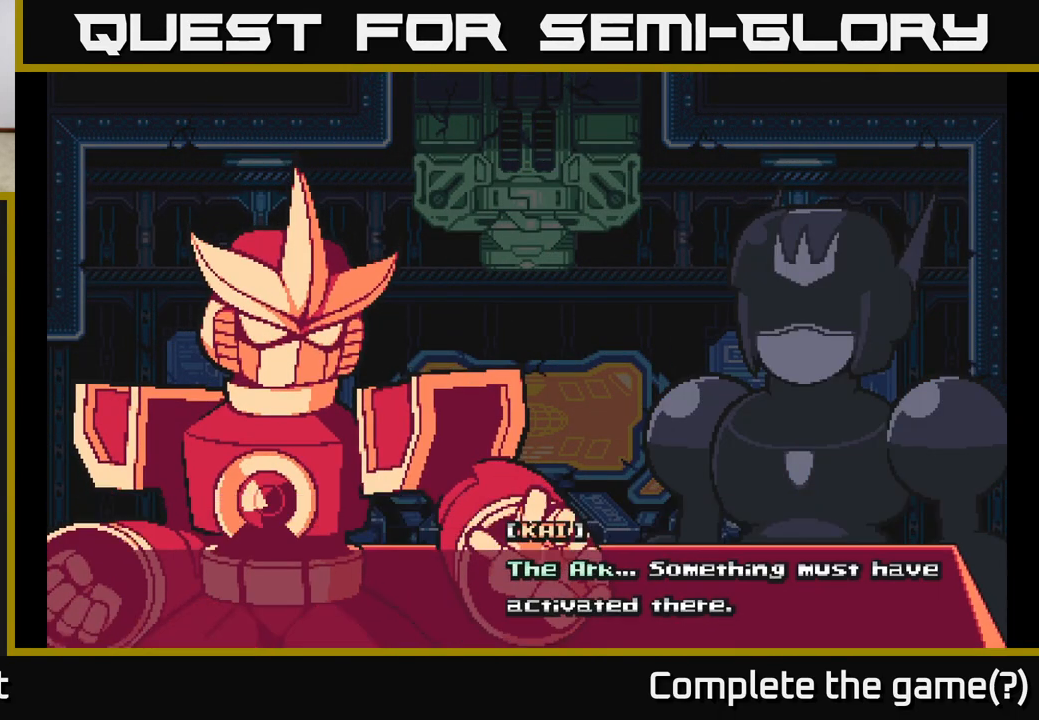
{"buttons": [], "left_stick": "center", "right_stick": "center", "events": [[133, "A", "up"]]}
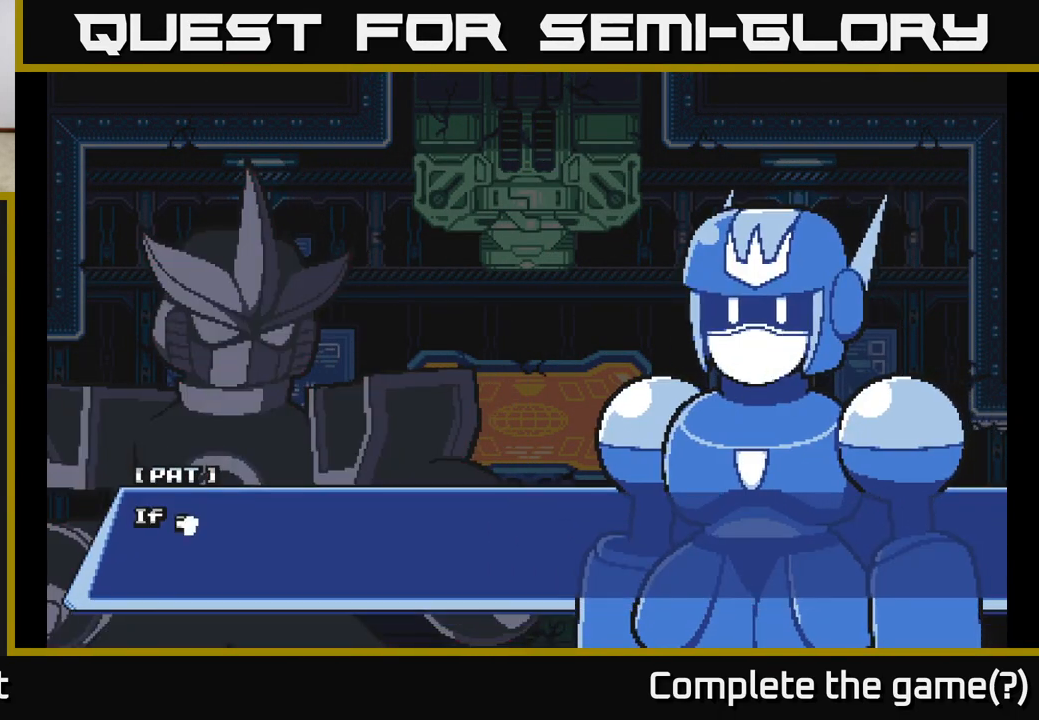
{"buttons": [], "left_stick": "center", "right_stick": "center", "events": [[100, "A", "down"], [267, "A", "up"]]}
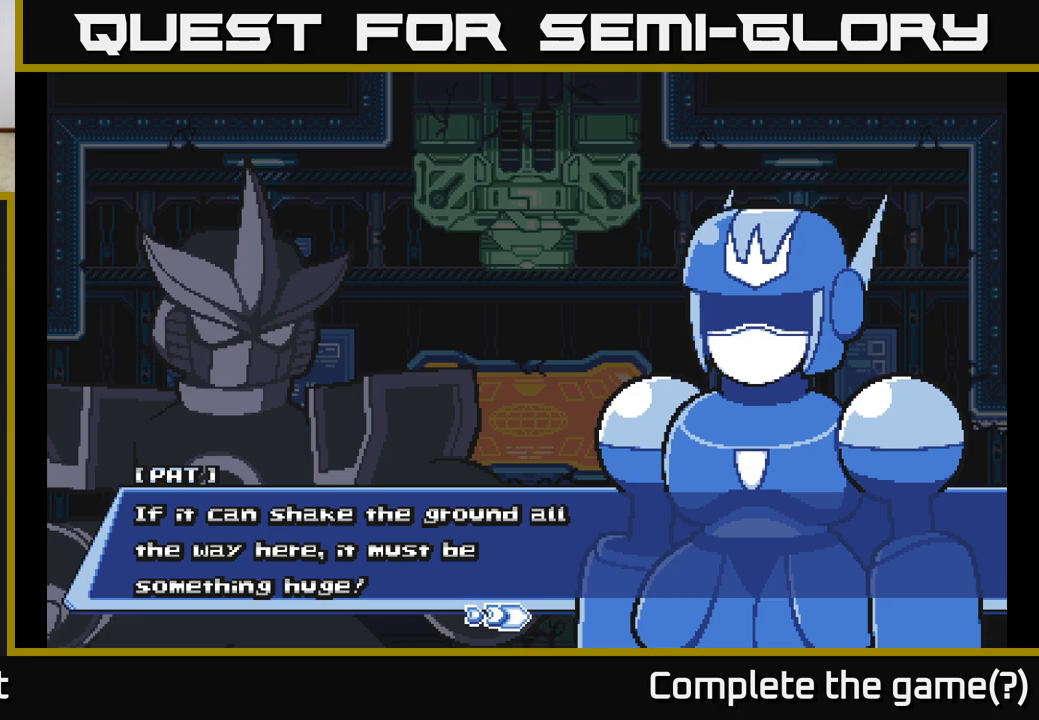
{"buttons": [], "left_stick": "center", "right_stick": "center", "events": []}
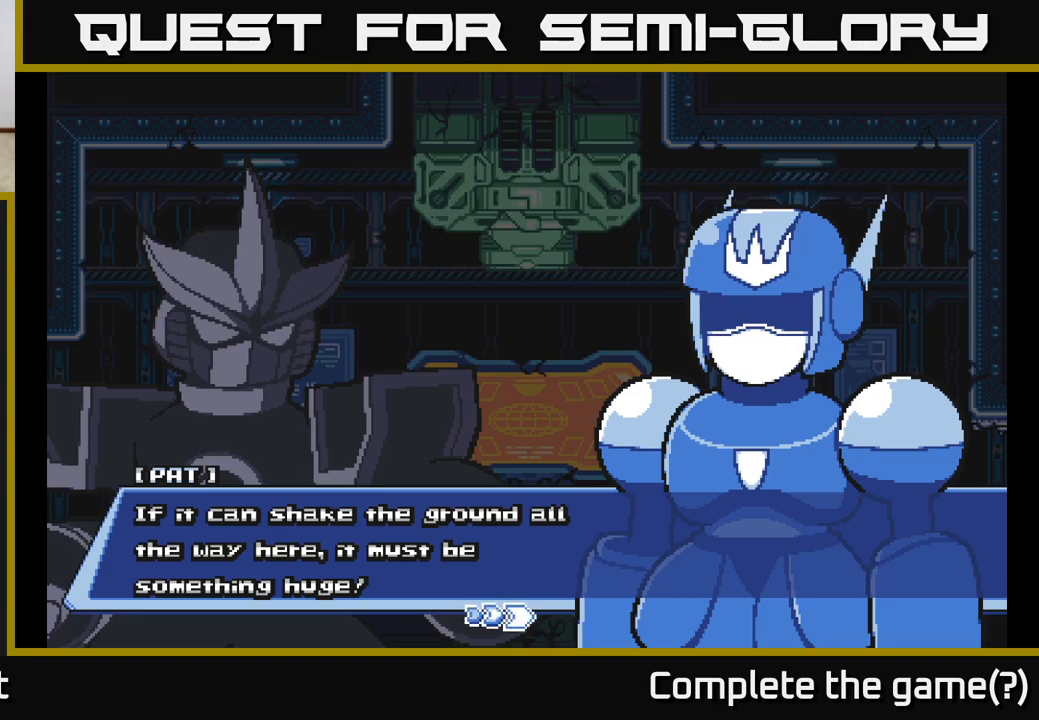
{"buttons": [], "left_stick": "center", "right_stick": "center", "events": [[367, "A", "down"], [483, "A", "up"]]}
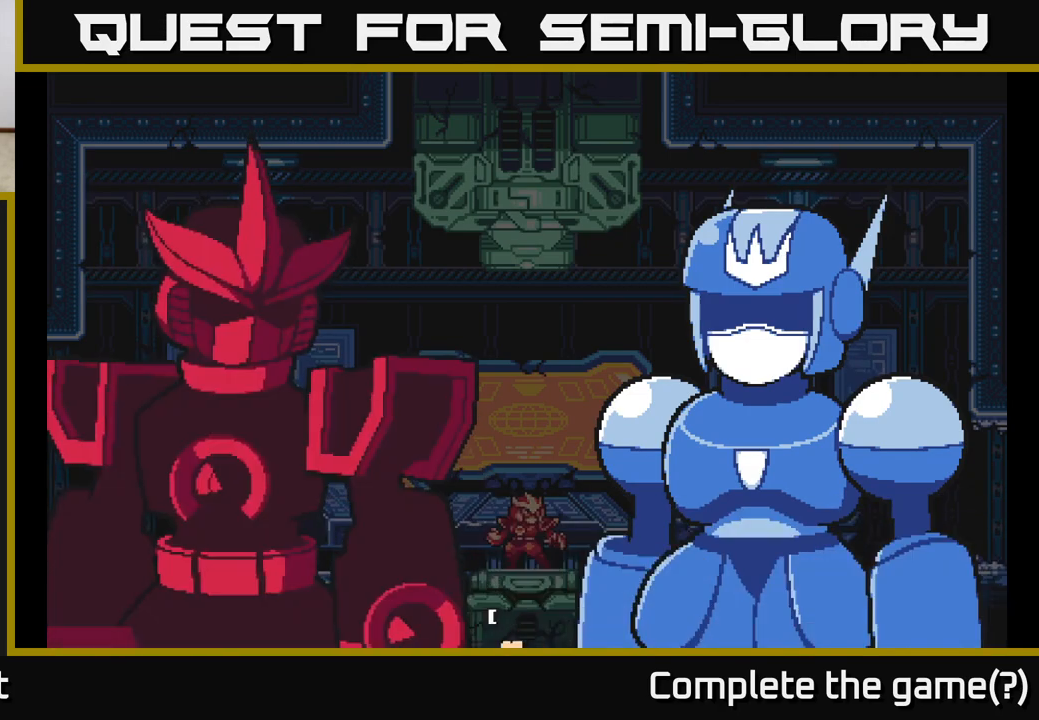
{"buttons": [], "left_stick": "center", "right_stick": "center", "events": []}
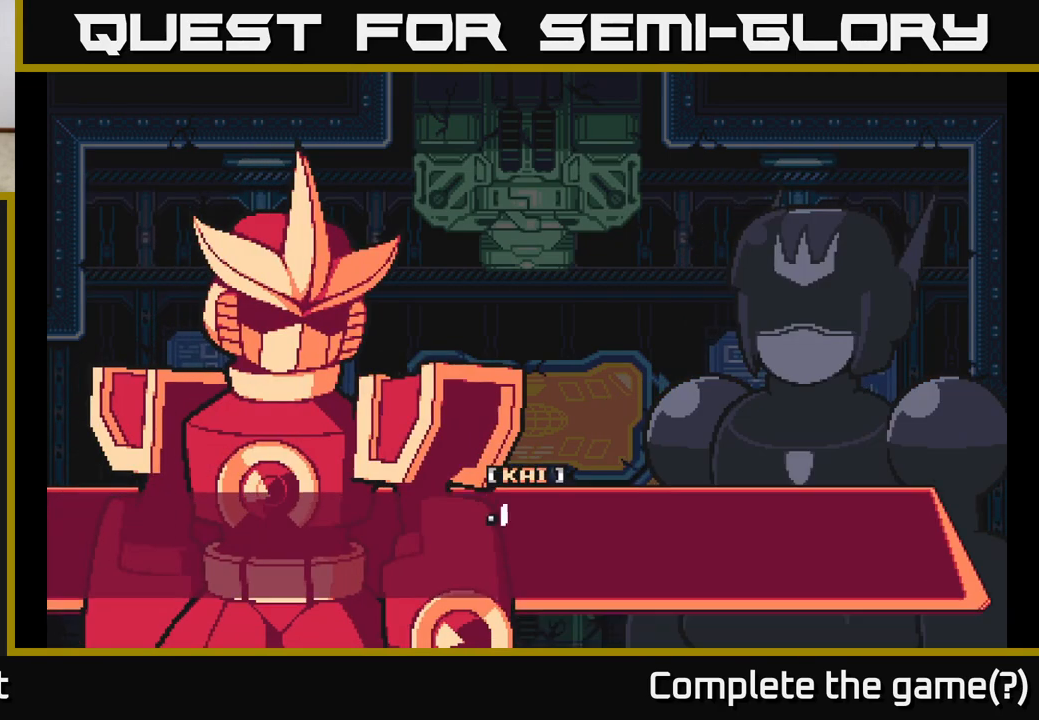
{"buttons": [], "left_stick": "center", "right_stick": "center", "events": [[167, "A", "down"], [350, "A", "up"]]}
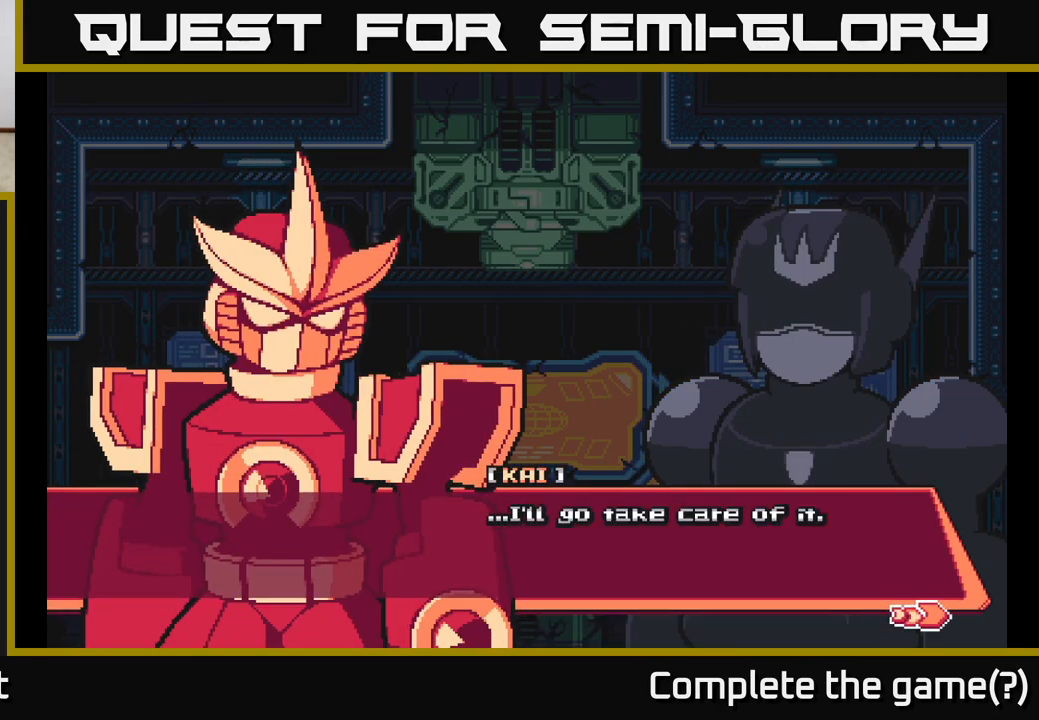
{"buttons": [], "left_stick": "center", "right_stick": "center", "events": [[233, "A", "down"], [400, "A", "up"]]}
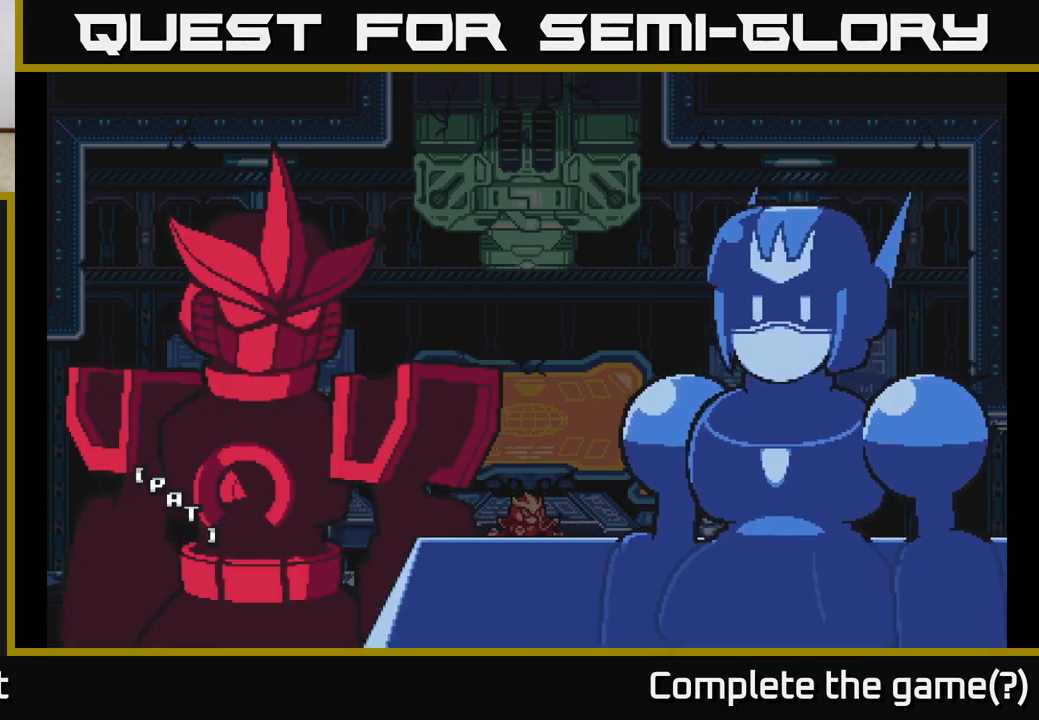
{"buttons": [], "left_stick": "center", "right_stick": "center", "events": [[300, "A", "down"], [500, "A", "up"]]}
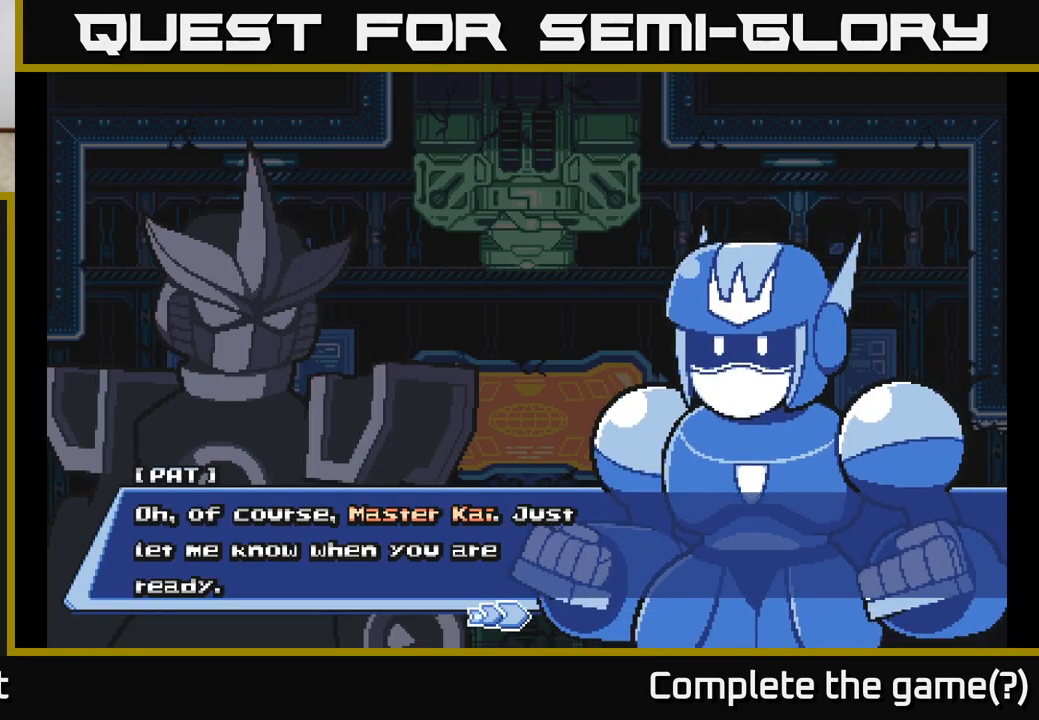
{"buttons": [], "left_stick": "center", "right_stick": "center", "events": []}
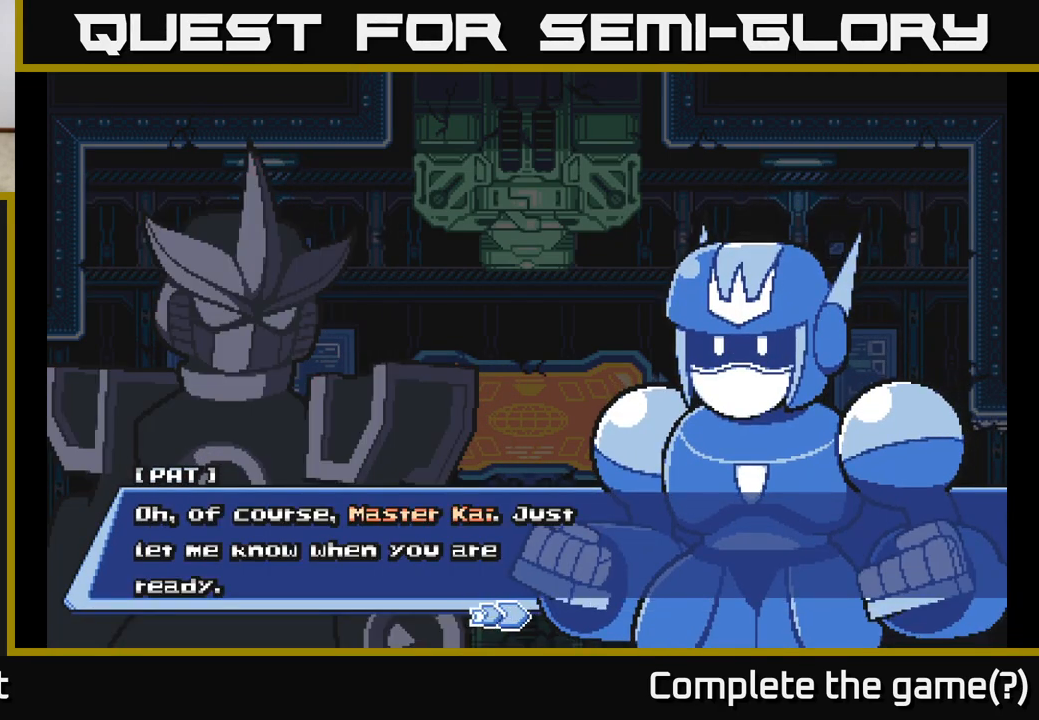
{"buttons": [], "left_stick": "center", "right_stick": "center", "events": [[200, "A", "down"], [367, "A", "up"]]}
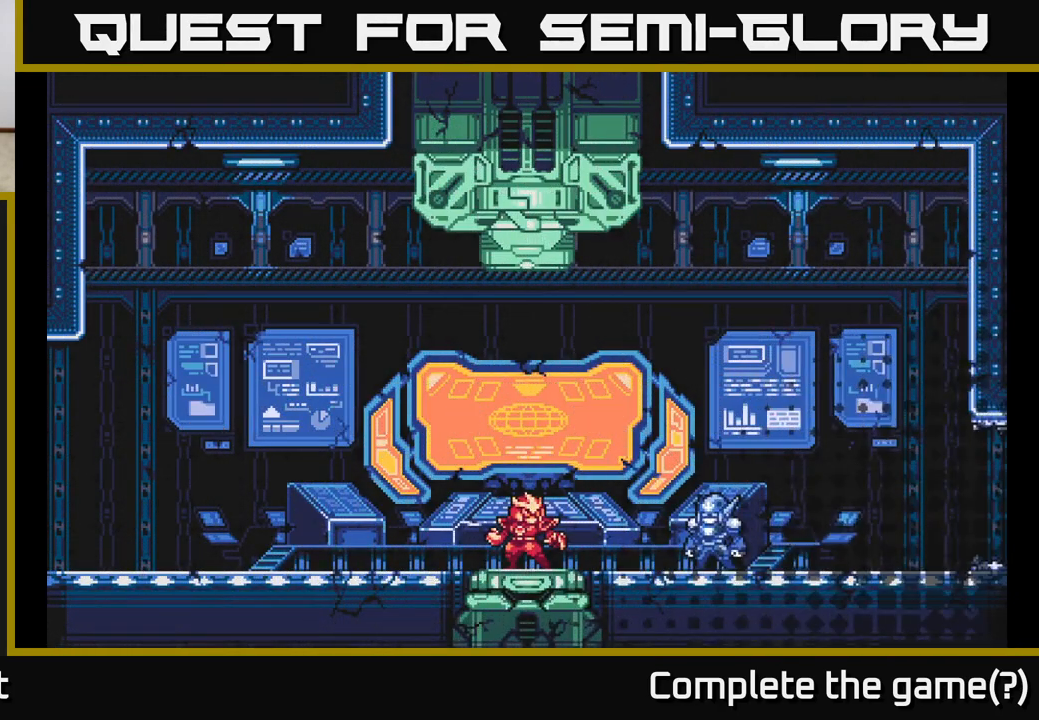
{"buttons": [], "left_stick": "center", "right_stick": "center", "events": []}
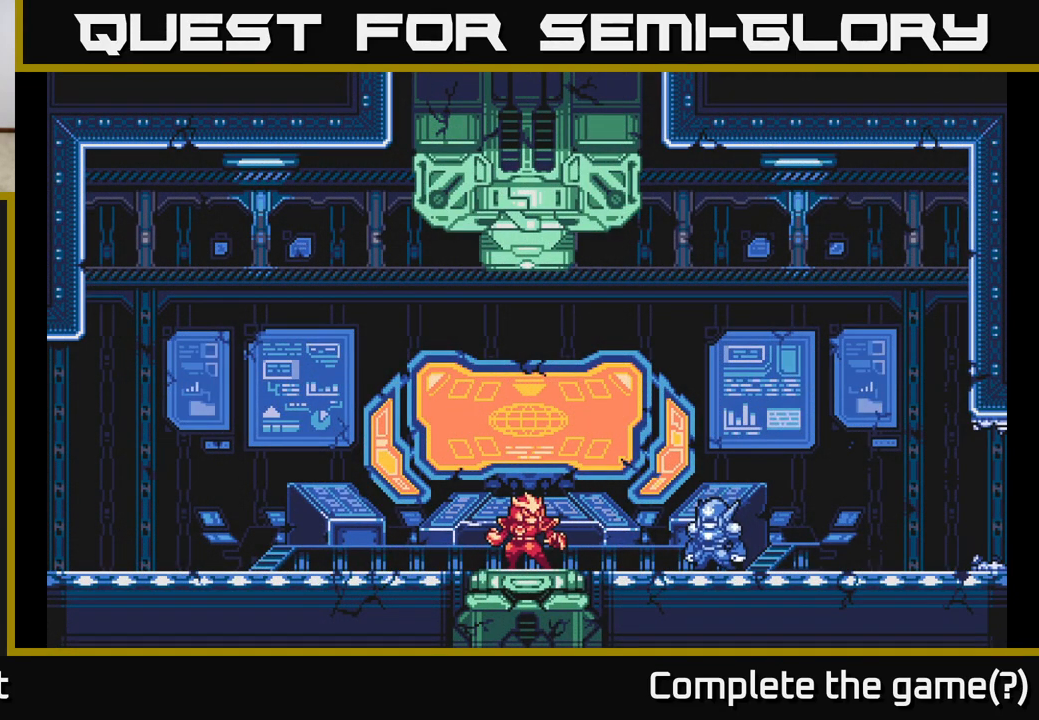
{"buttons": ["A", "L2"], "left_stick": "right", "right_stick": "center", "events": [[383, "L2", "down"], [383, "left_stick", "right"], [450, "A", "down"]]}
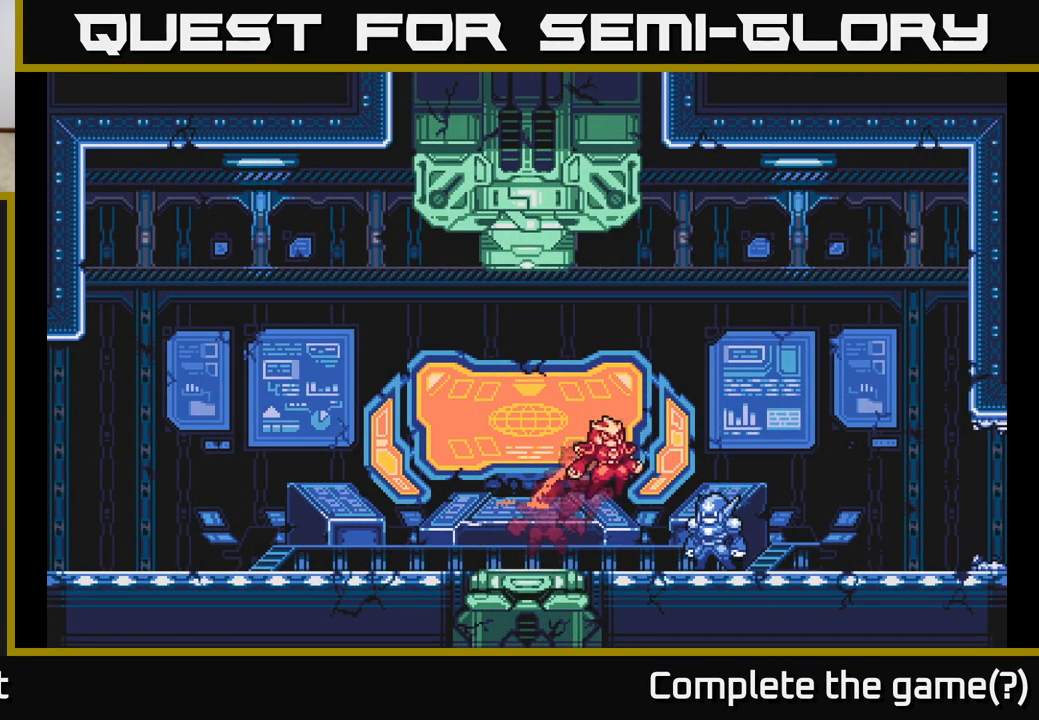
{"buttons": ["L2"], "left_stick": "left", "right_stick": "center", "events": [[83, "A", "up"], [183, "L2", "up"], [417, "L2", "down"], [450, "left_stick", "left"]]}
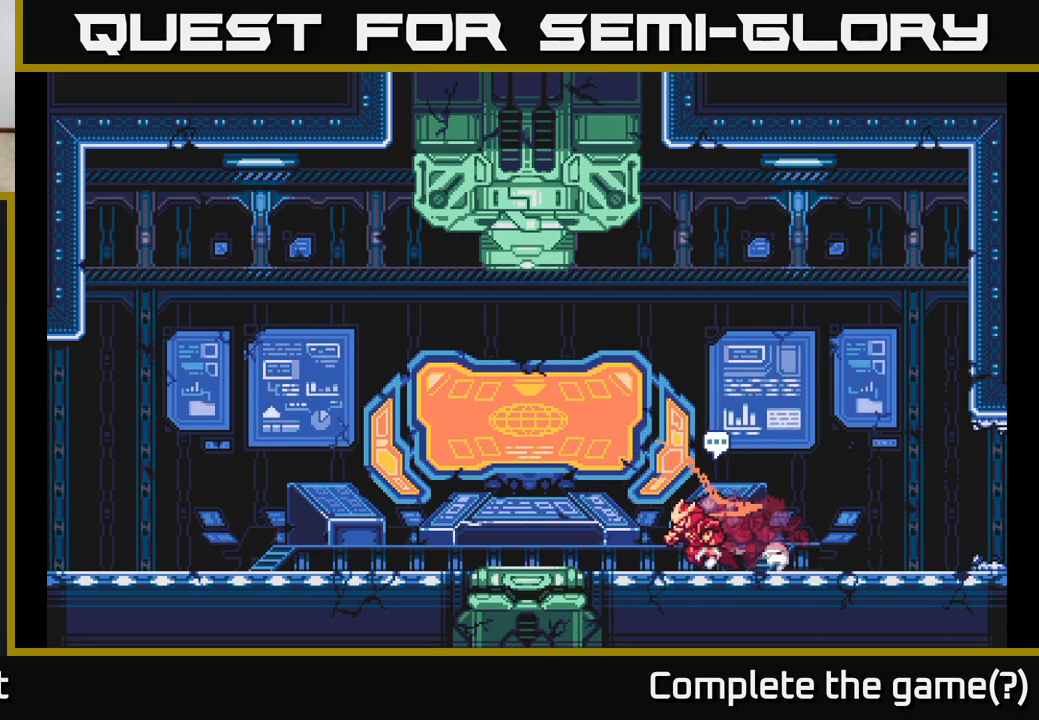
{"buttons": ["L2"], "left_stick": "up-left", "right_stick": "center", "events": [[167, "A", "down"], [400, "A", "up"], [450, "left_stick", "up-left"]]}
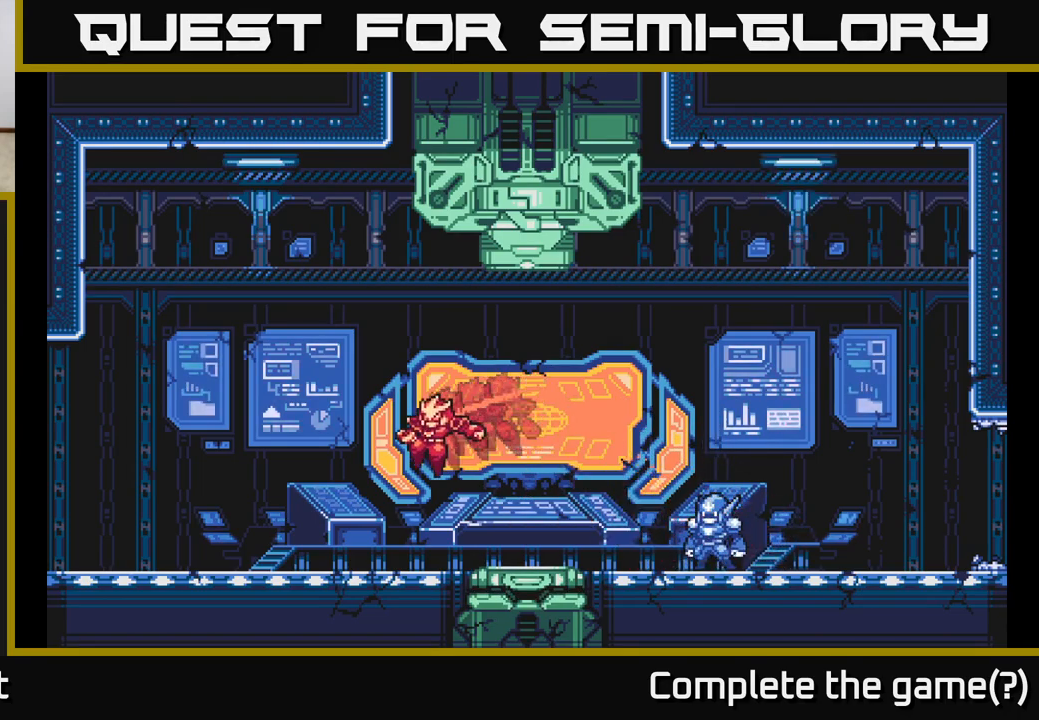
{"buttons": ["L2"], "left_stick": "right", "right_stick": "center", "events": [[100, "L2", "up"], [250, "left_stick", "center"], [333, "left_stick", "right"], [350, "L2", "down"]]}
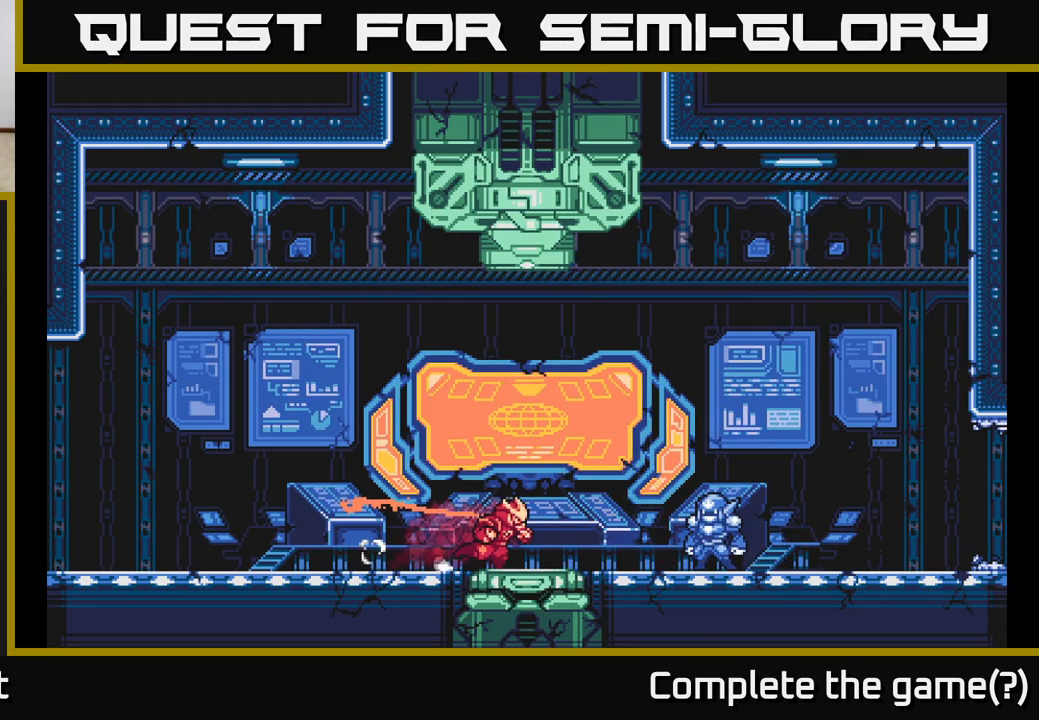
{"buttons": [], "left_stick": "down-left", "right_stick": "center", "events": [[117, "A", "down"], [167, "L2", "up"], [267, "A", "up"], [267, "left_stick", "down-left"]]}
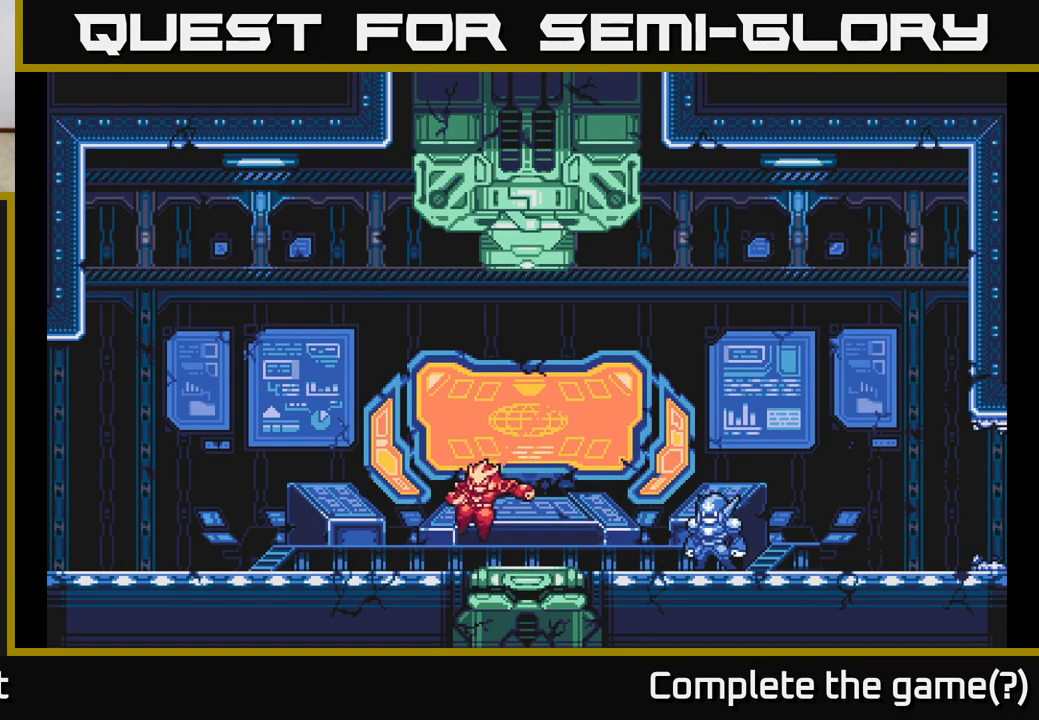
{"buttons": [], "left_stick": "center", "right_stick": "center", "events": [[267, "left_stick", "center"]]}
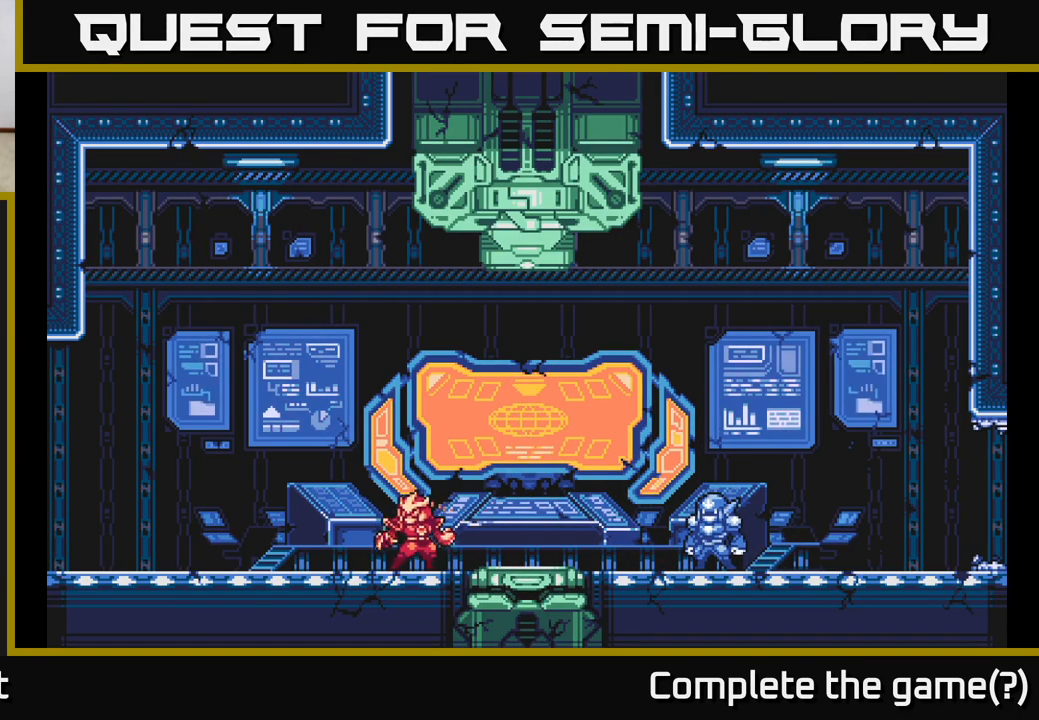
{"buttons": ["L2"], "left_stick": "right", "right_stick": "center", "events": [[400, "left_stick", "right"], [433, "L2", "down"]]}
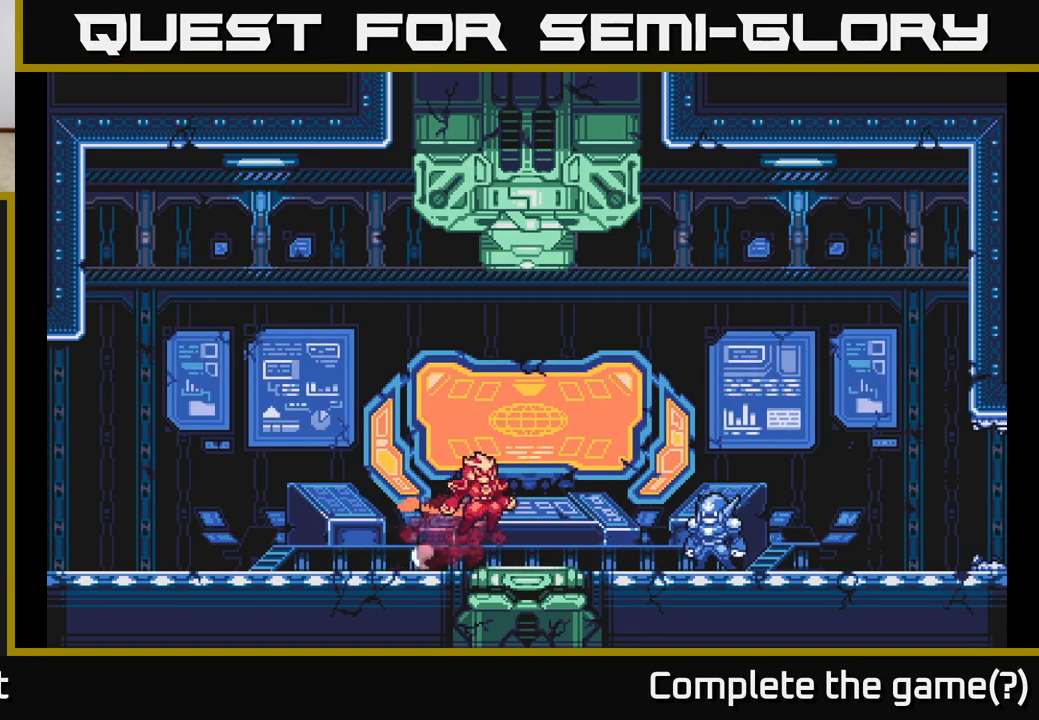
{"buttons": [], "left_stick": "right", "right_stick": "center", "events": [[17, "A", "down"], [100, "A", "up"], [167, "L2", "up"]]}
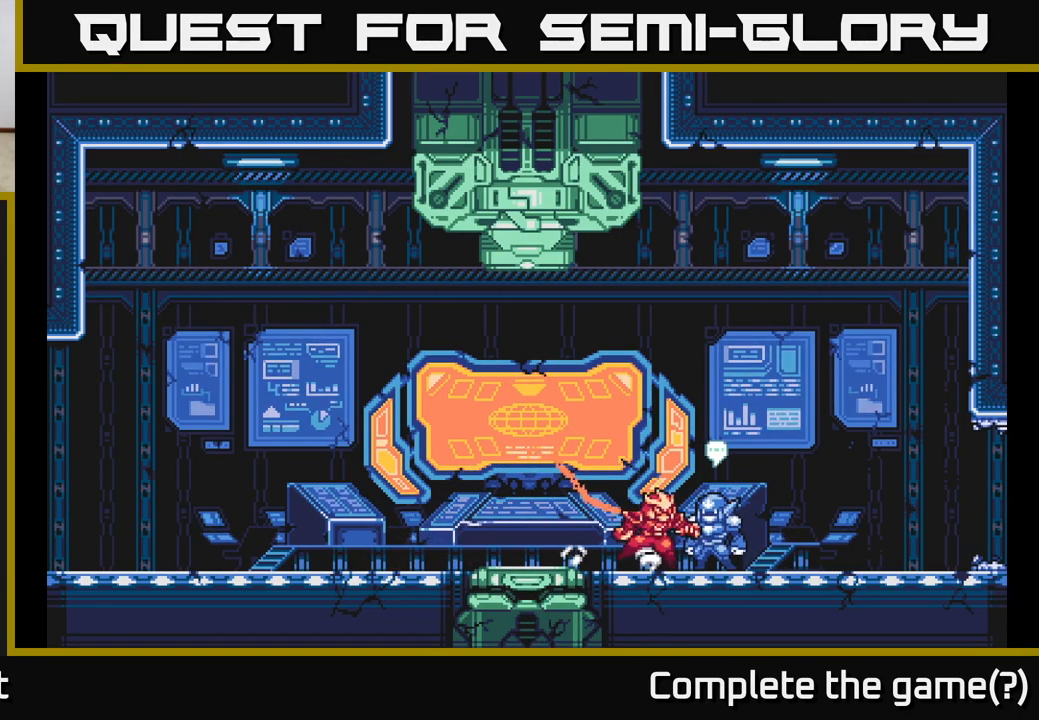
{"buttons": [], "left_stick": "center", "right_stick": "center", "events": [[200, "left_stick", "center"]]}
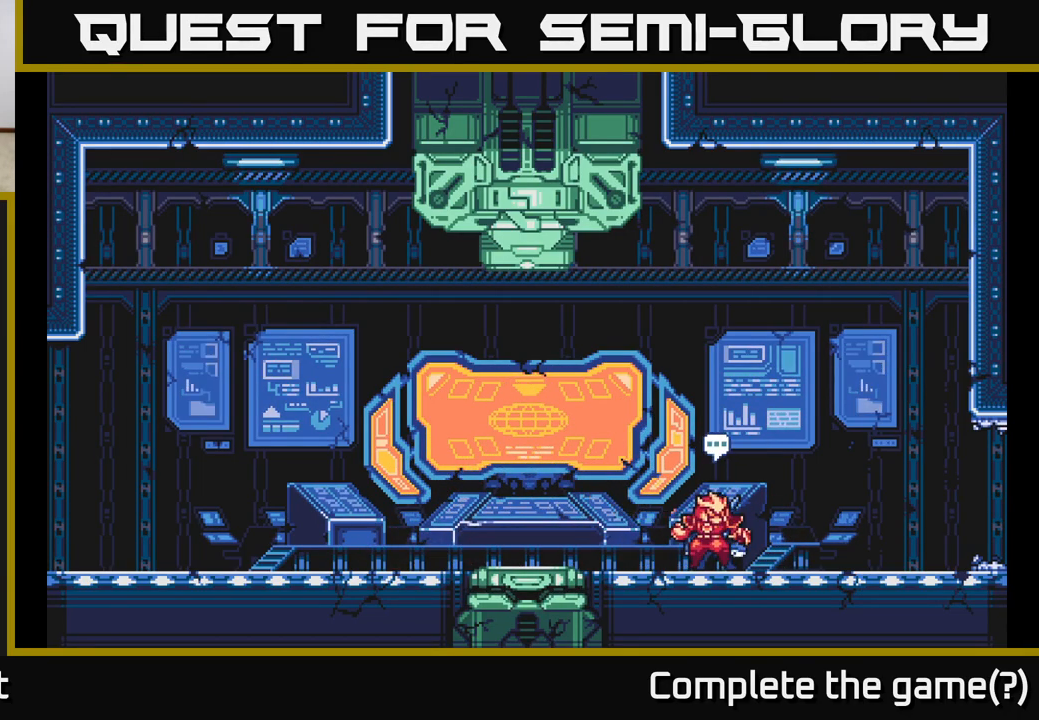
{"buttons": [], "left_stick": "right", "right_stick": "center", "events": [[17, "left_stick", "right"]]}
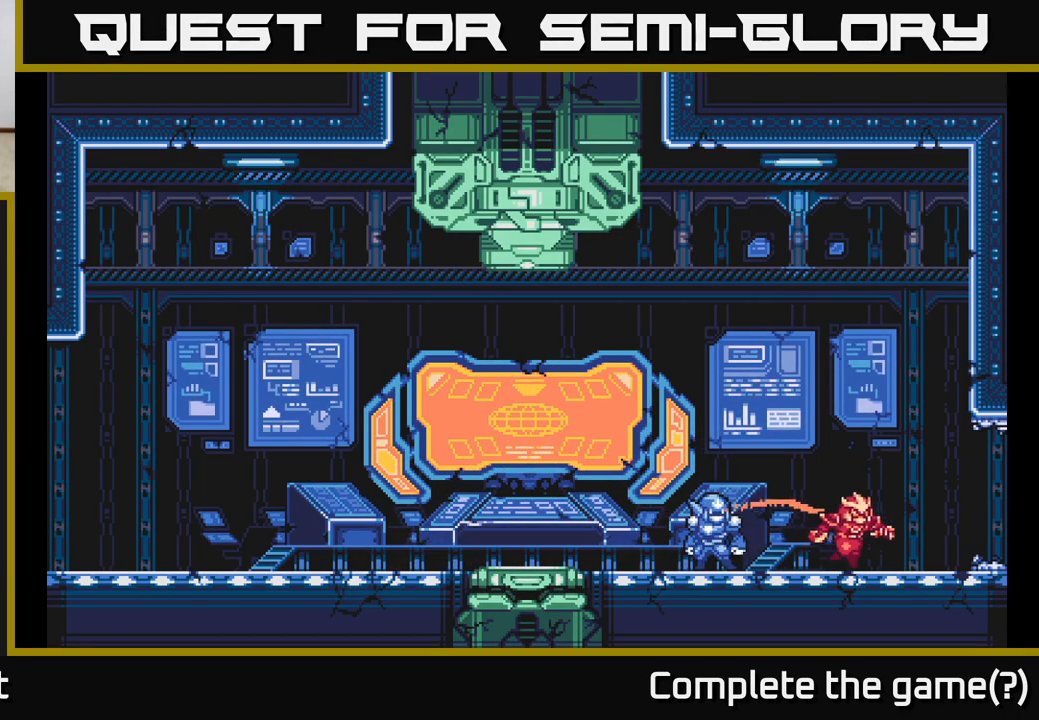
{"buttons": ["START"], "left_stick": "center", "right_stick": "center", "events": [[117, "left_stick", "left"], [283, "left_stick", "center"], [483, "START", "down"]]}
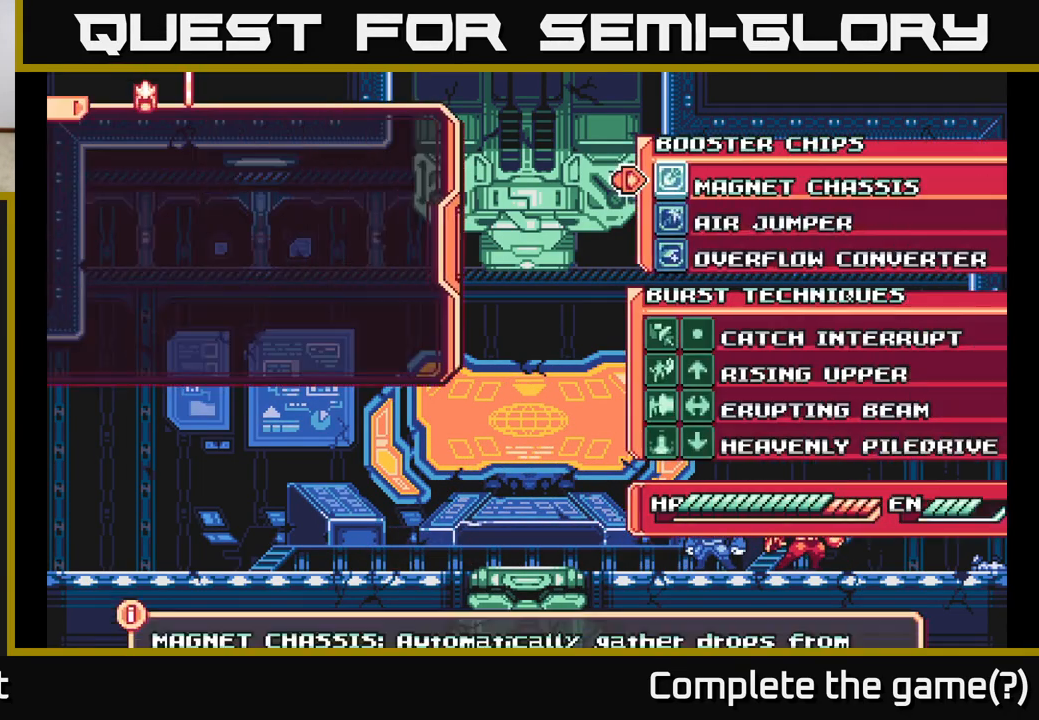
{"buttons": [], "left_stick": "center", "right_stick": "center", "events": [[167, "START", "up"]]}
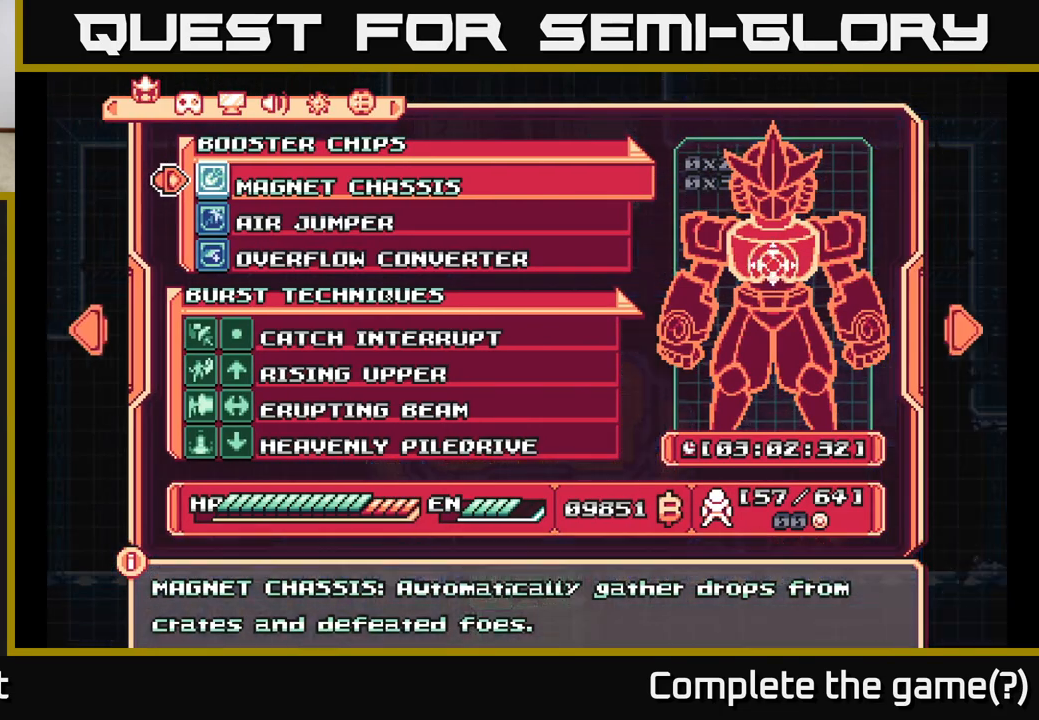
{"buttons": [], "left_stick": "center", "right_stick": "center", "events": []}